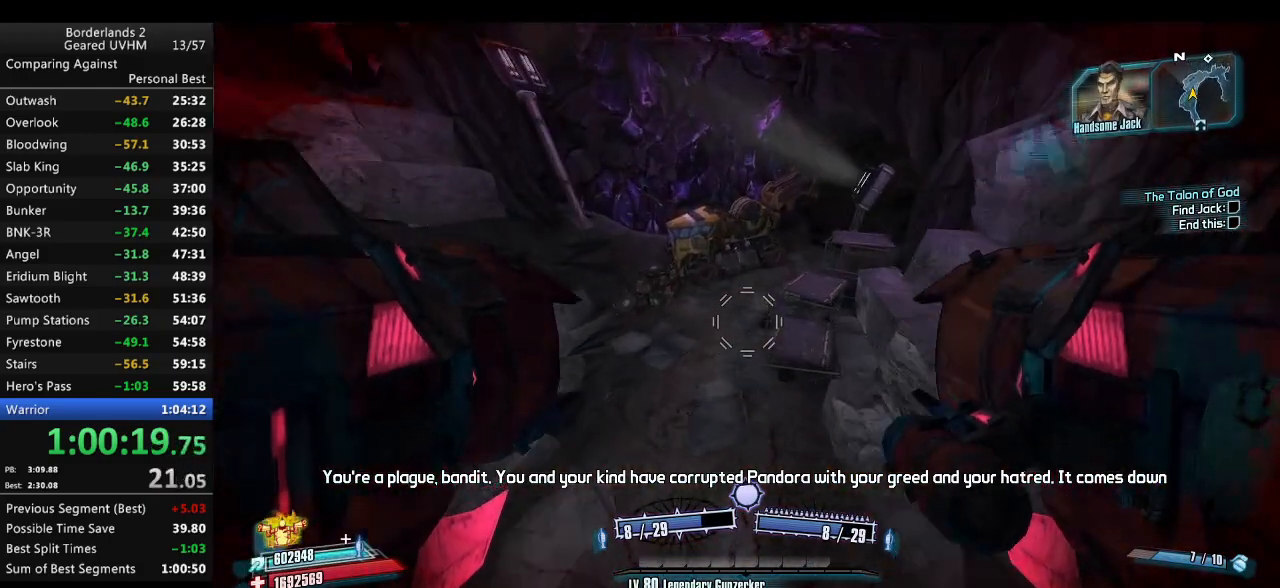
Gameplay with keyboard and mouse; each line is a JSON object with the keys and mouse buttons held at the frame after it. "events" lists presses ("down") and releases ("up") of "1", "2", "3", "4", "5", "6", "a", "alt", "backspace", "c", "ctrl", "d", "down", "e", "end", "escape", "f", "g", "left", "q", "r", "return", "right", "s", "shift", "space", "t", "tab", "up", "v", "w", "x", "y", "z", "mouse_left", "mouse_middle", "mouse_right", "mouse_wheel_up" and "mouse_wheel_down" between this image and that frame as [ms after this image, input, new state], when the widget could be followed in between. "mouse_left", "mouse_middle", "mouse_right", "mouse_wheel_up", "mouse_wheel_down" = the "left", "middle", "right", "wheel_up", "wheel_down" buttons of the "mouse" list. No other keys are recorded. Mouse movement is not recorded.
{"keys": ["shift", "w"], "mouse": [], "events": [[350, "shift", "down"]]}
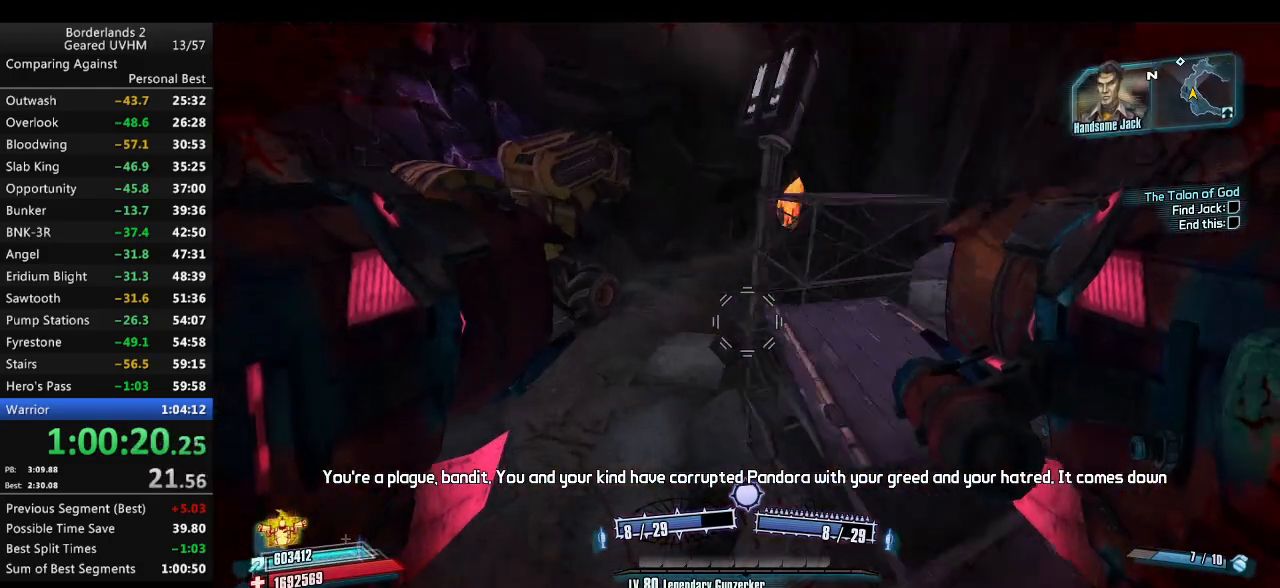
{"keys": ["a", "shift", "w"], "mouse": [], "events": [[500, "a", "down"]]}
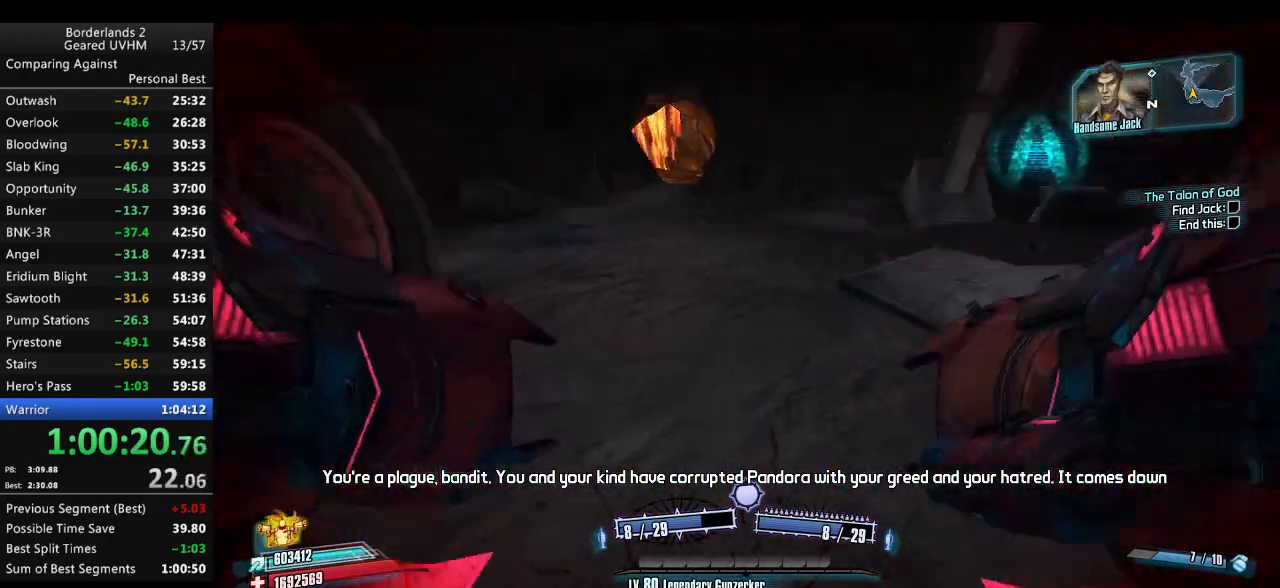
{"keys": ["a"], "mouse": [], "events": [[117, "shift", "up"], [150, "w", "up"], [167, "space", "down"], [200, "mouse_left", "down"], [217, "mouse_right", "down"], [317, "mouse_left", "up"], [350, "mouse_right", "up"], [350, "space", "up"]]}
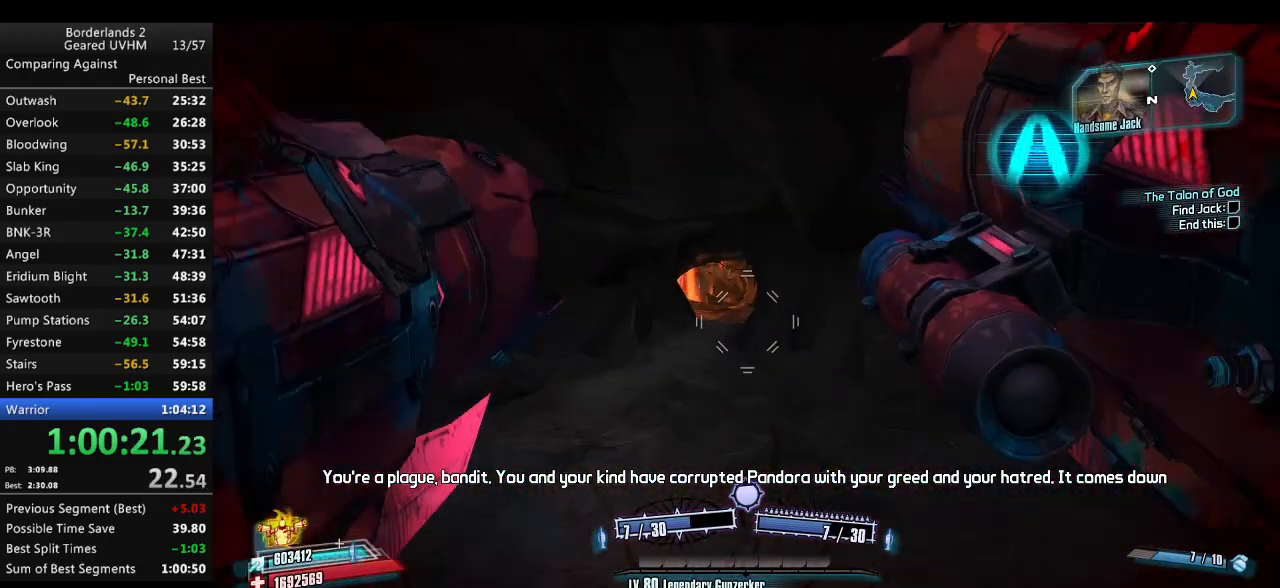
{"keys": ["d", "w"], "mouse": [], "events": [[167, "a", "up"], [217, "d", "down"], [417, "w", "down"]]}
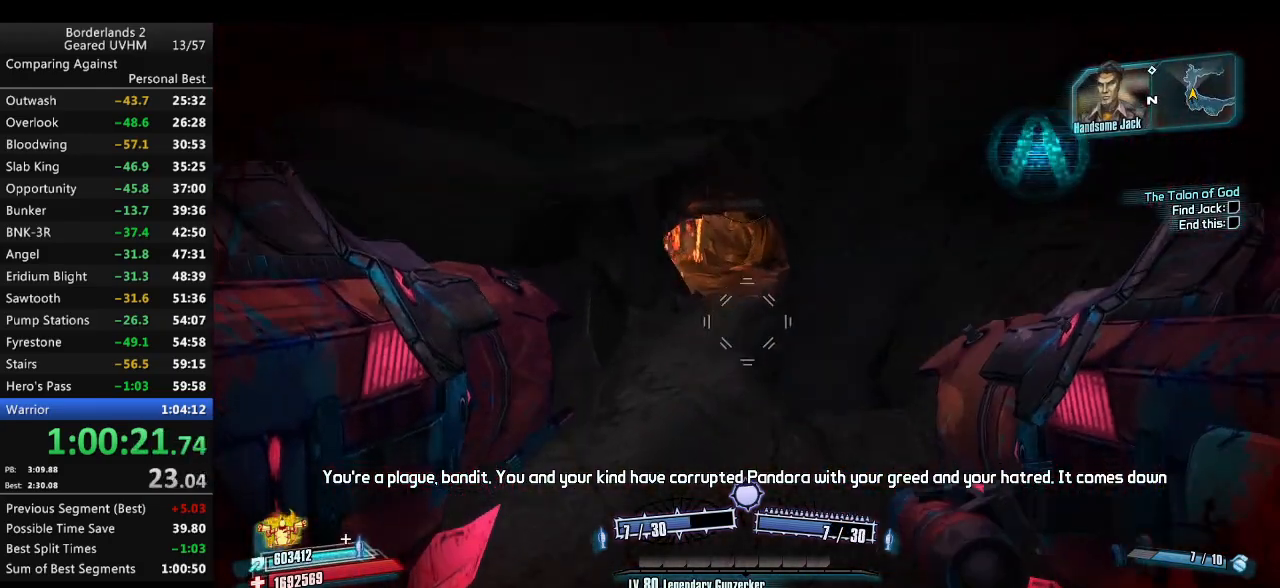
{"keys": ["d", "w"], "mouse": [], "events": [[367, "mouse_left", "down"], [450, "mouse_left", "up"]]}
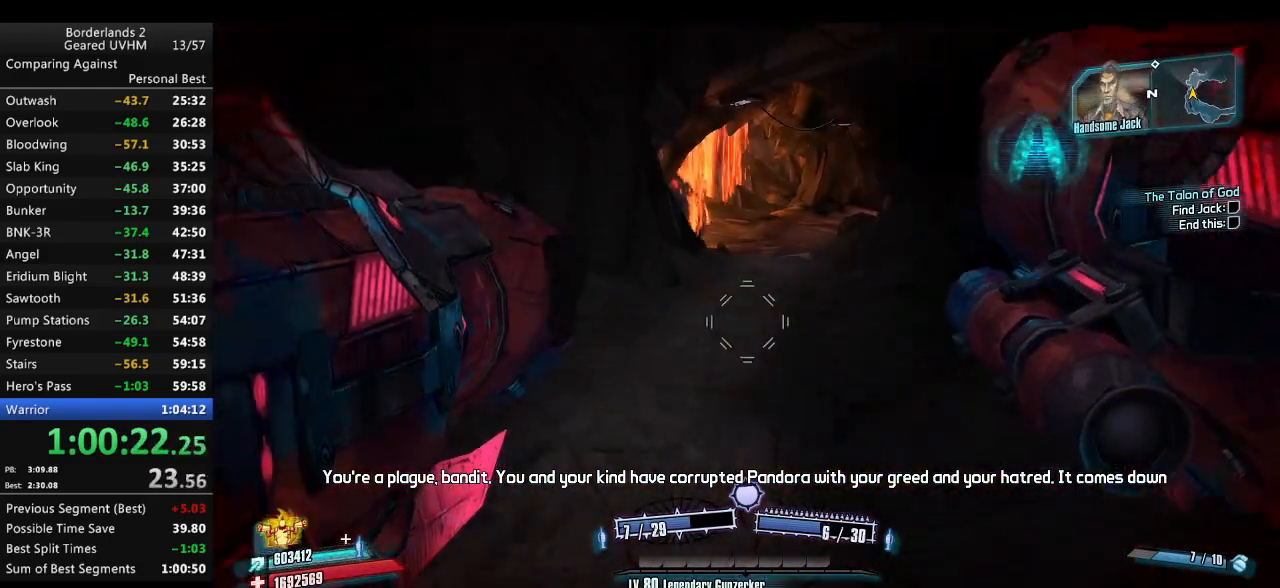
{"keys": ["w"], "mouse": [], "events": [[333, "d", "up"]]}
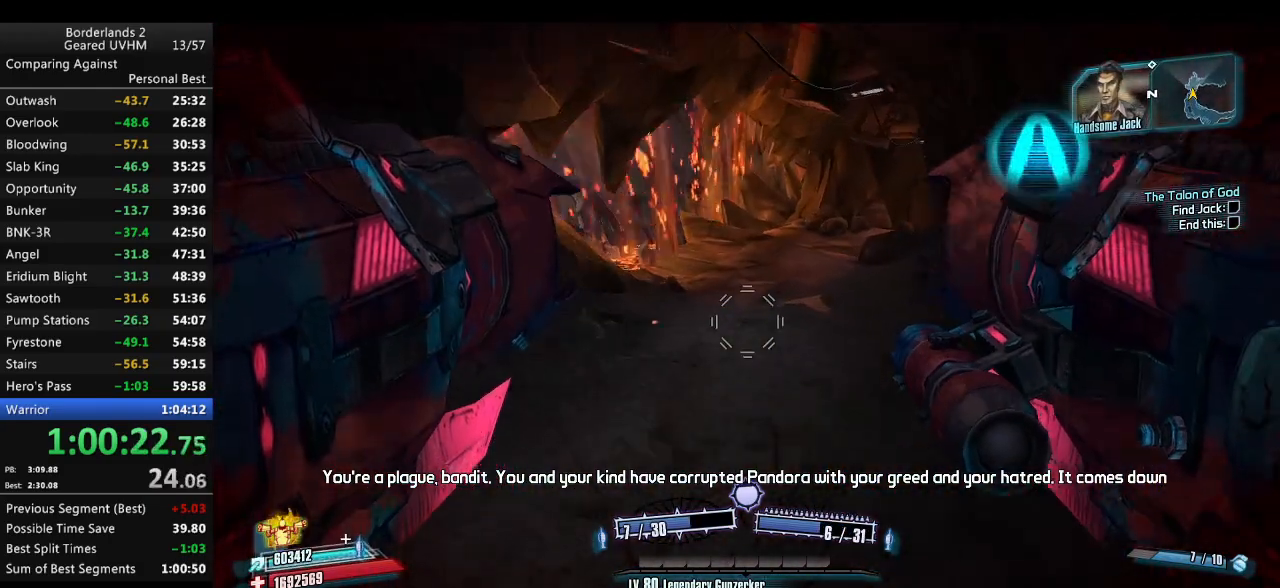
{"keys": ["shift", "w"], "mouse": [], "events": [[250, "shift", "down"], [383, "d", "down"], [500, "d", "up"]]}
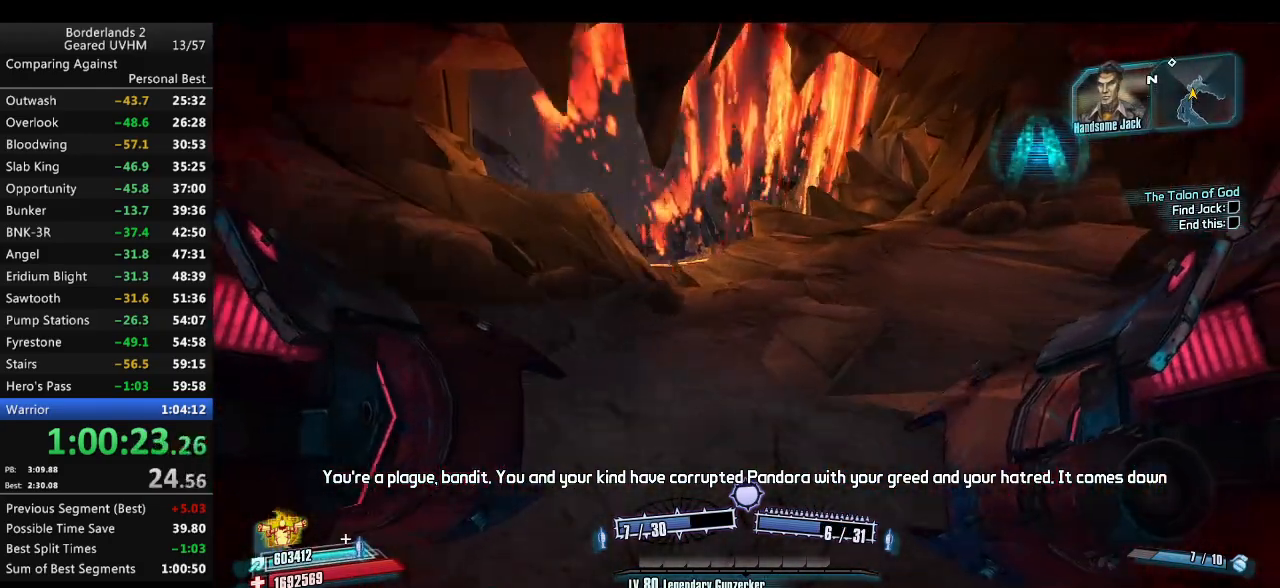
{"keys": ["w"], "mouse": [], "events": [[133, "d", "down"], [267, "d", "up"], [333, "shift", "up"]]}
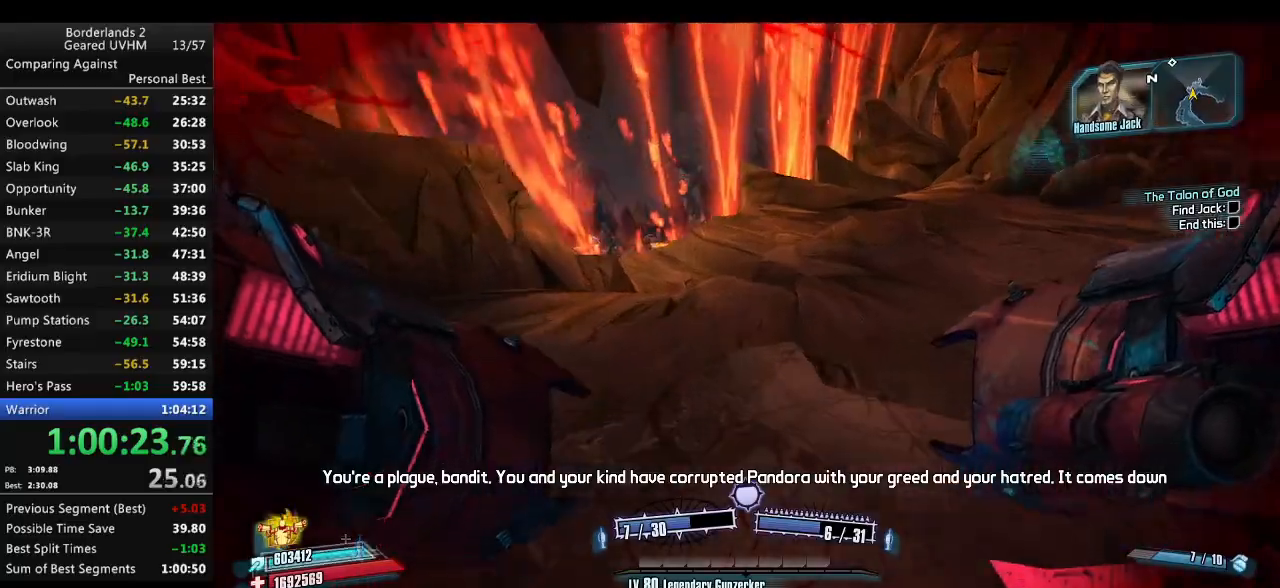
{"keys": [], "mouse": [], "events": [[117, "g", "down"], [133, "a", "down"], [250, "a", "up"], [250, "g", "up"], [267, "w", "up"]]}
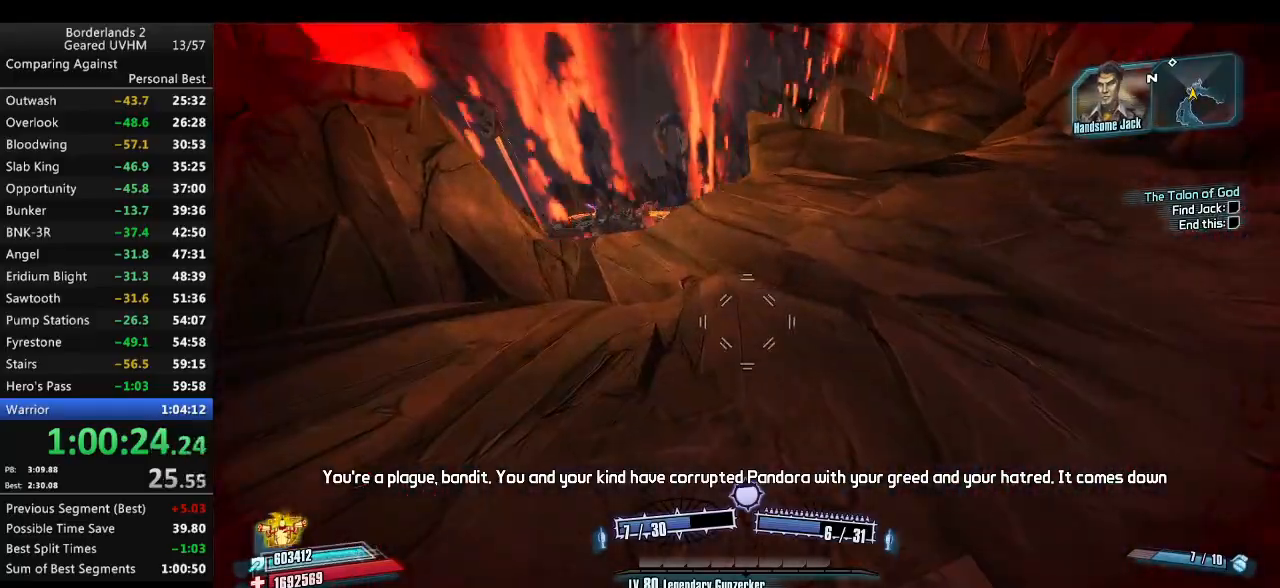
{"keys": ["w"], "mouse": [], "events": [[67, "a", "down"], [67, "w", "down"], [167, "a", "up"]]}
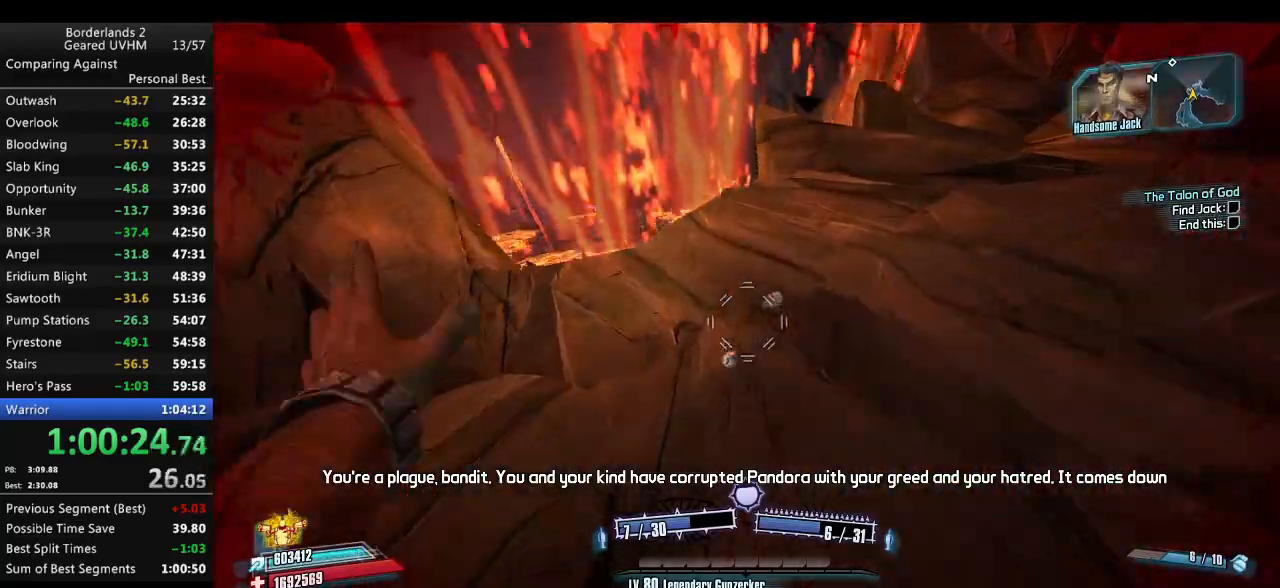
{"keys": [], "mouse": [], "events": [[17, "a", "down"], [100, "a", "up"], [283, "w", "up"]]}
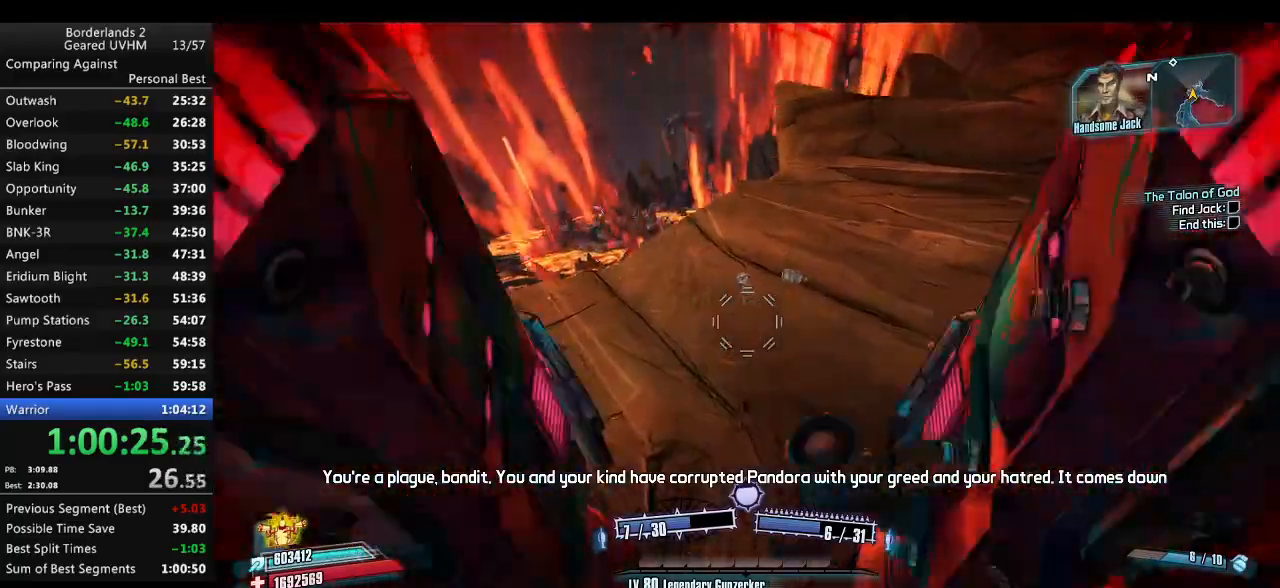
{"keys": ["shift", "w"], "mouse": [], "events": [[333, "w", "down"], [350, "shift", "down"]]}
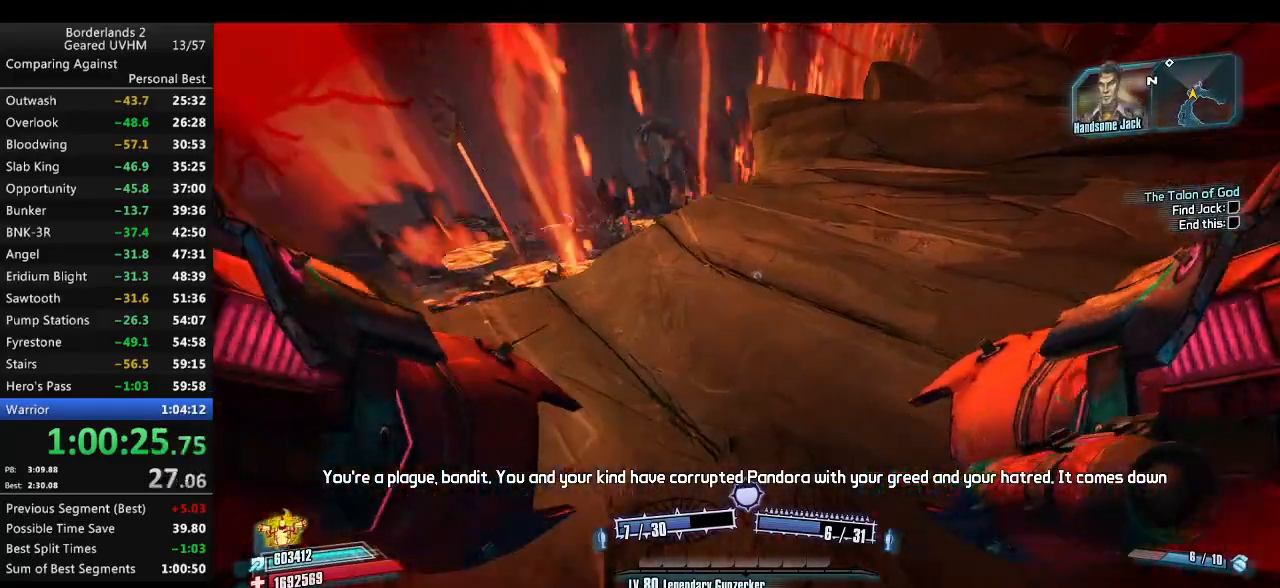
{"keys": ["w"], "mouse": [], "events": [[383, "shift", "up"]]}
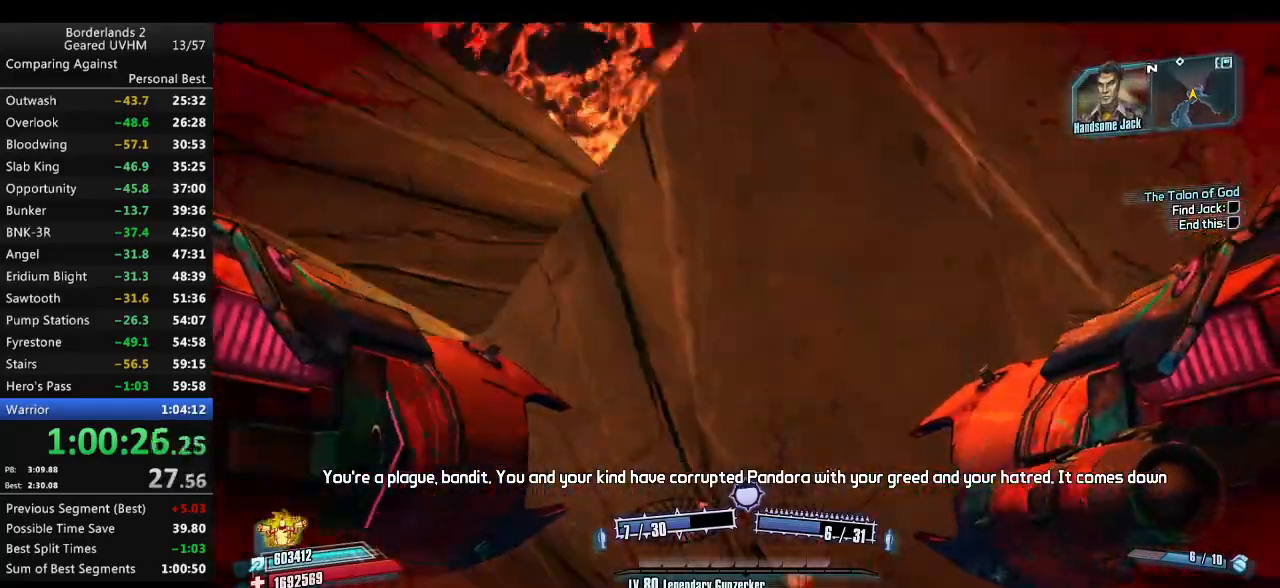
{"keys": ["a", "w"], "mouse": [], "events": [[33, "mouse_left", "down"], [50, "mouse_right", "down"], [67, "r", "down"], [100, "v", "down"], [317, "mouse_left", "up"], [317, "mouse_right", "up"], [383, "a", "down"], [483, "v", "up"], [500, "r", "up"]]}
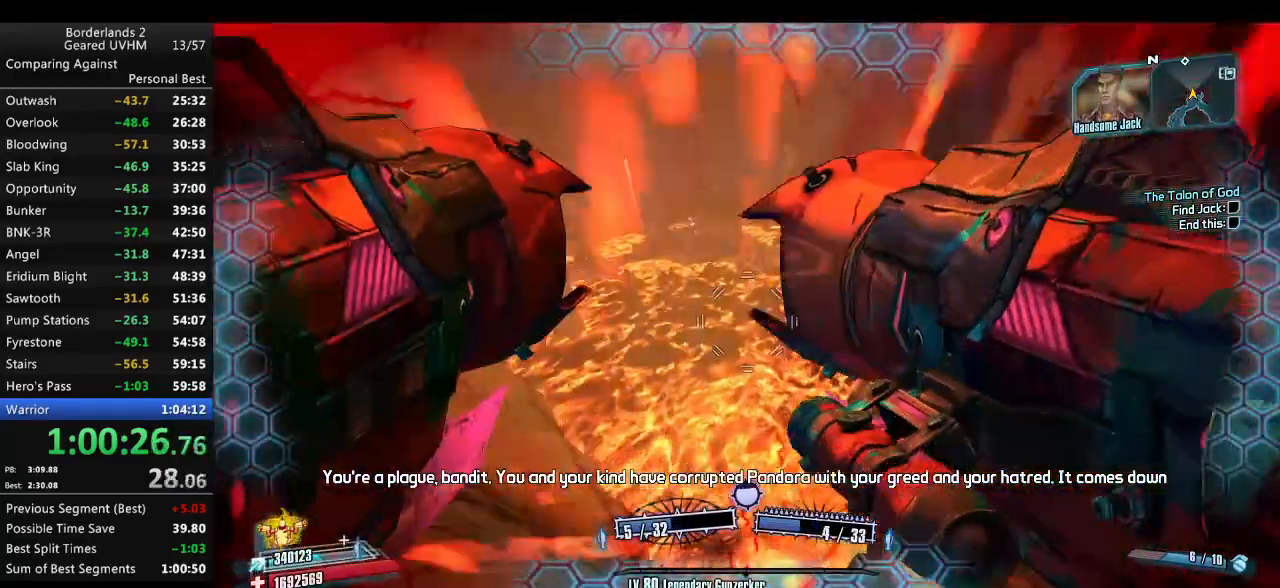
{"keys": ["r", "w"], "mouse": [], "events": [[317, "a", "up"], [333, "r", "down"]]}
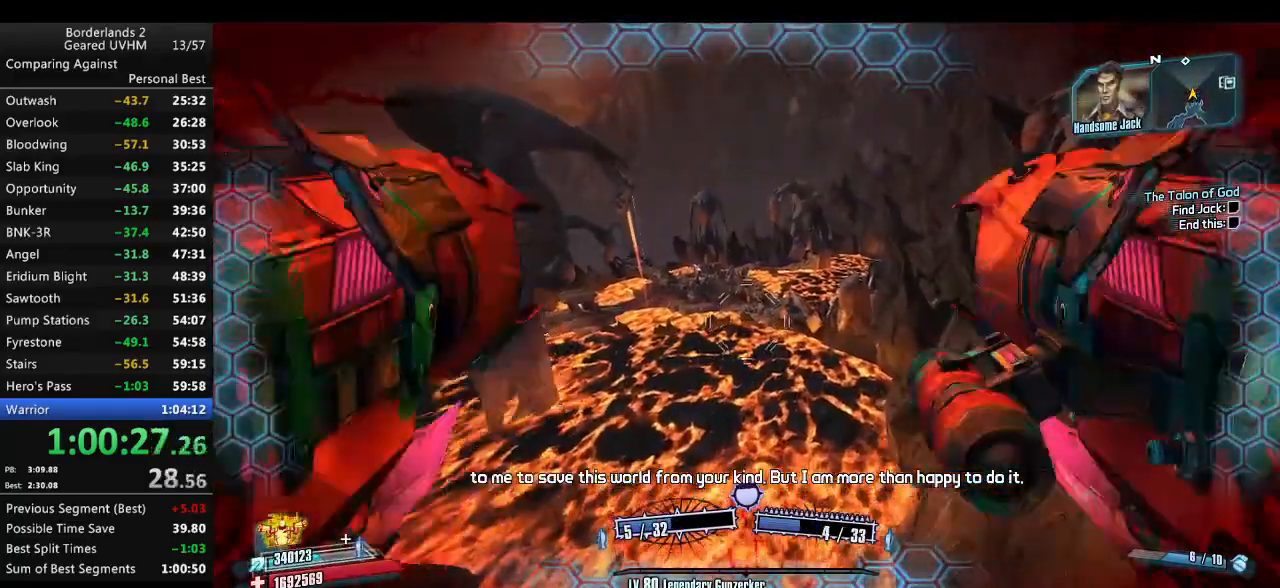
{"keys": ["w"], "mouse": [], "events": [[67, "r", "up"], [317, "d", "down"], [467, "d", "up"]]}
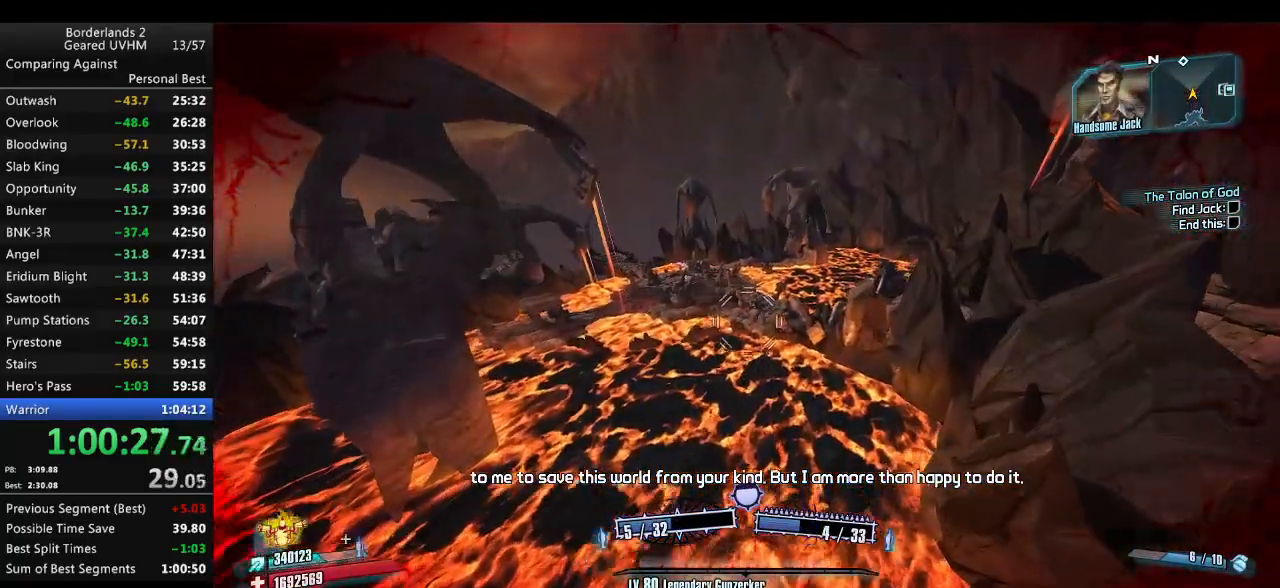
{"keys": ["w"], "mouse": [], "events": []}